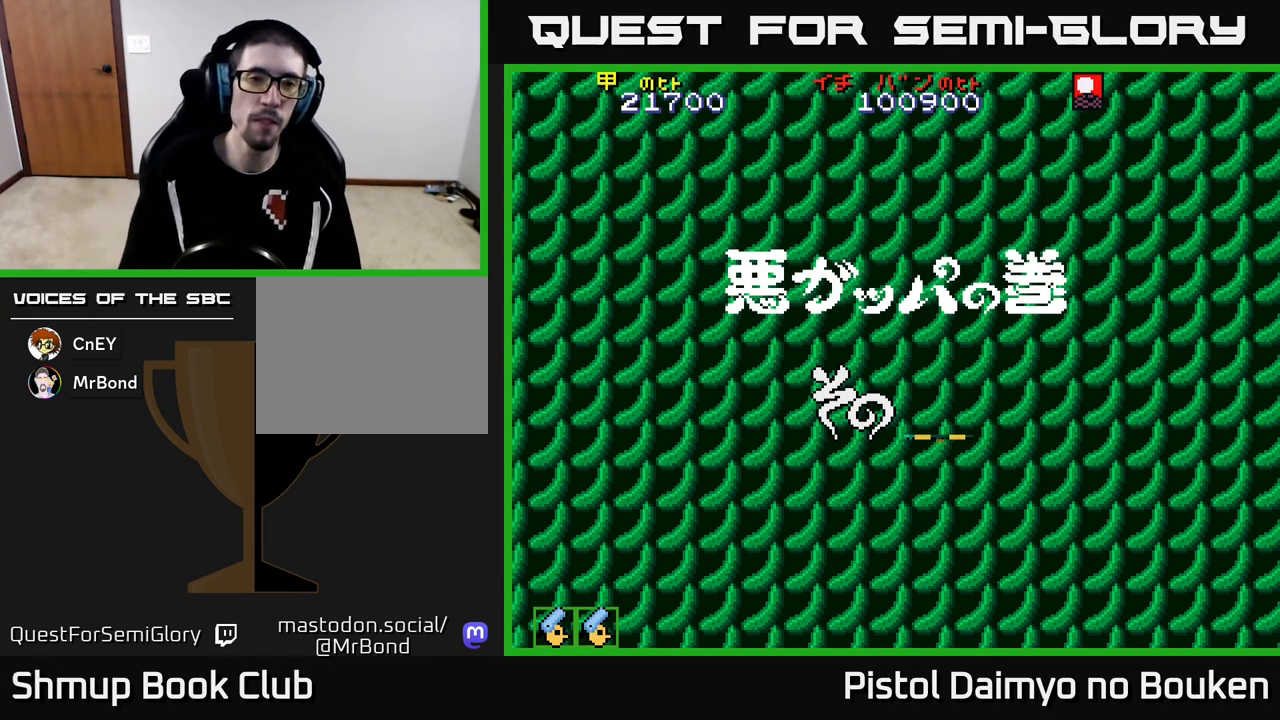
Gameplay with a controller (Xbox layout); each line is a JSON object with the inputs held at the frame after it. "events" lists button and stick changes between this image and that frame as [ms after this image, input, new state], when the widget could be followed in between. Not read: right_stick.
{"buttons": ["A"], "left_stick": "center", "events": [[83, "A", "down"], [117, "A", "up"], [217, "A", "down"], [267, "A", "up"], [383, "A", "down"]]}
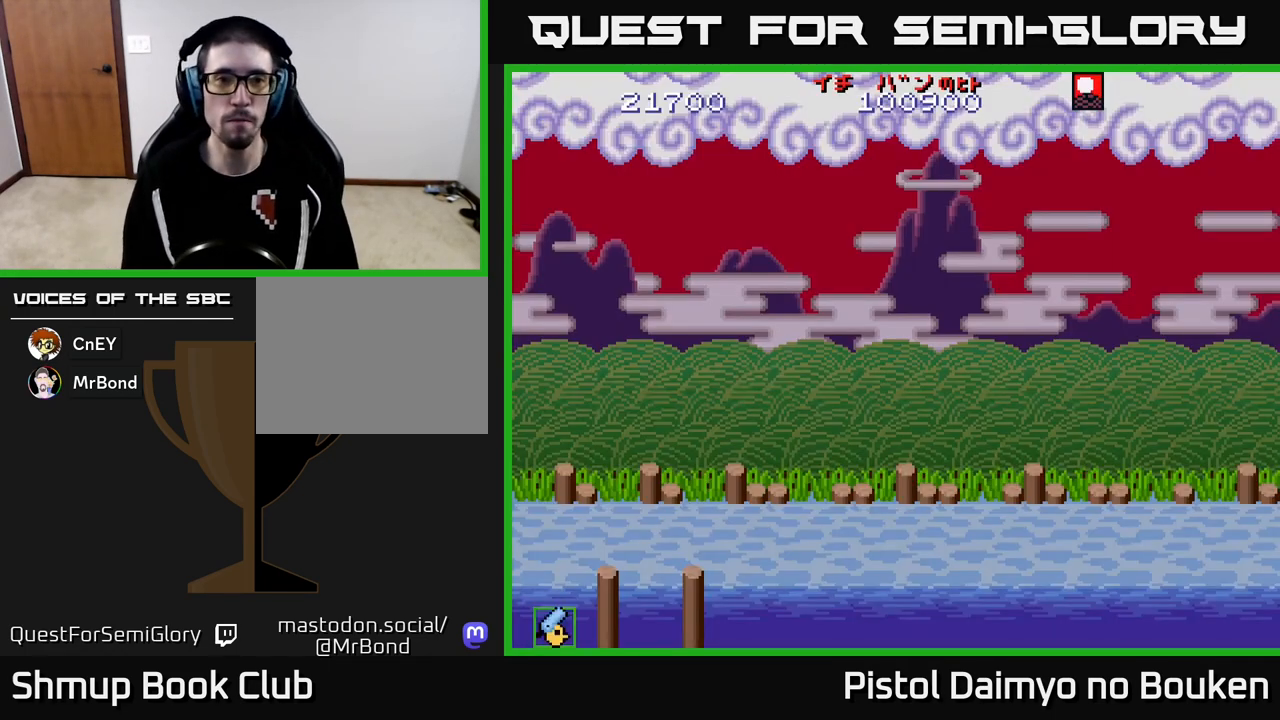
{"buttons": ["A", "DPAD_LEFT"], "left_stick": "center", "events": [[317, "DPAD_LEFT", "down"]]}
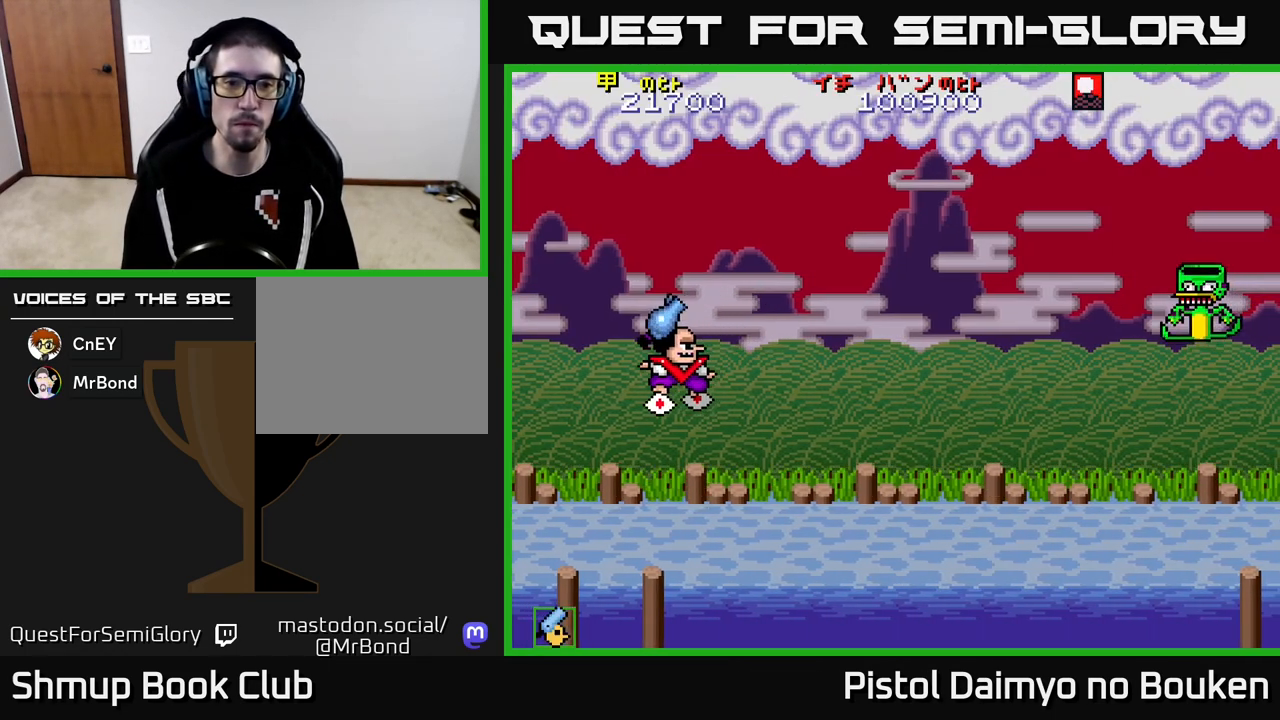
{"buttons": ["DPAD_RIGHT"], "left_stick": "center", "events": [[33, "DPAD_LEFT", "up"], [133, "DPAD_RIGHT", "down"], [217, "DPAD_UP", "down"], [400, "A", "up"], [467, "DPAD_UP", "up"]]}
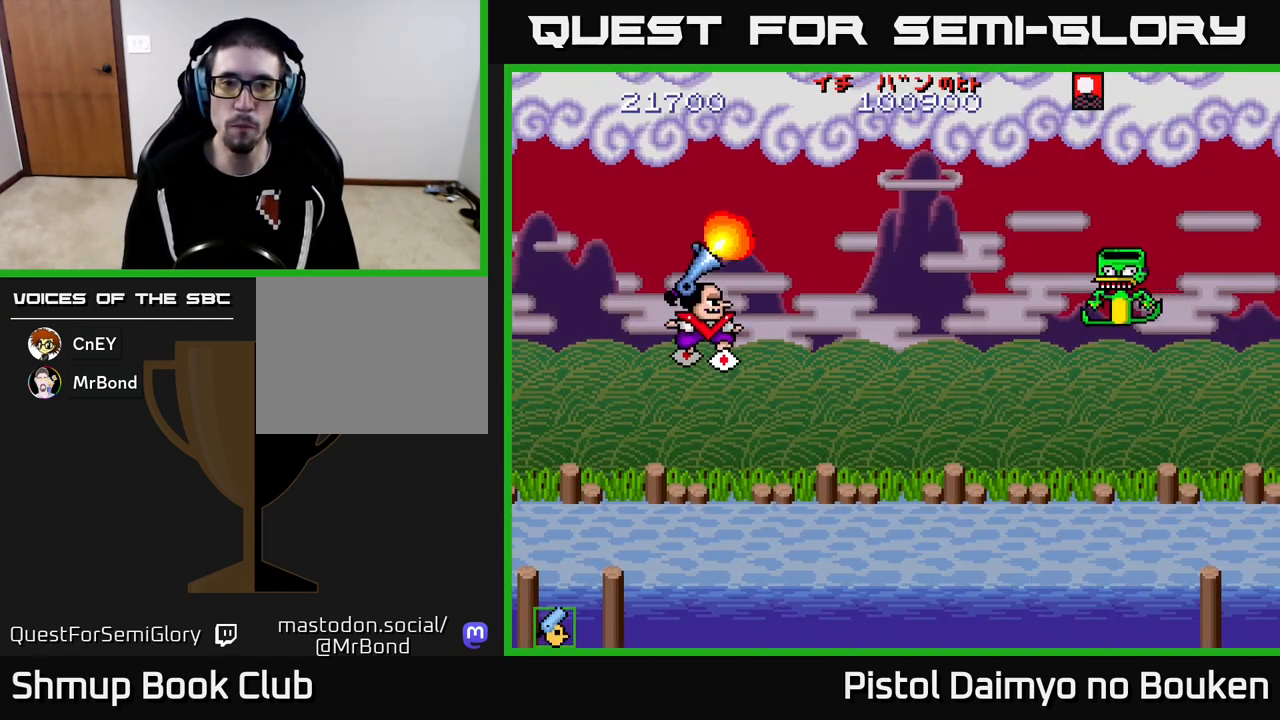
{"buttons": ["DPAD_DOWN", "DPAD_RIGHT"], "left_stick": "center", "events": [[283, "DPAD_DOWN", "down"], [383, "DPAD_DOWN", "up"], [483, "DPAD_DOWN", "down"]]}
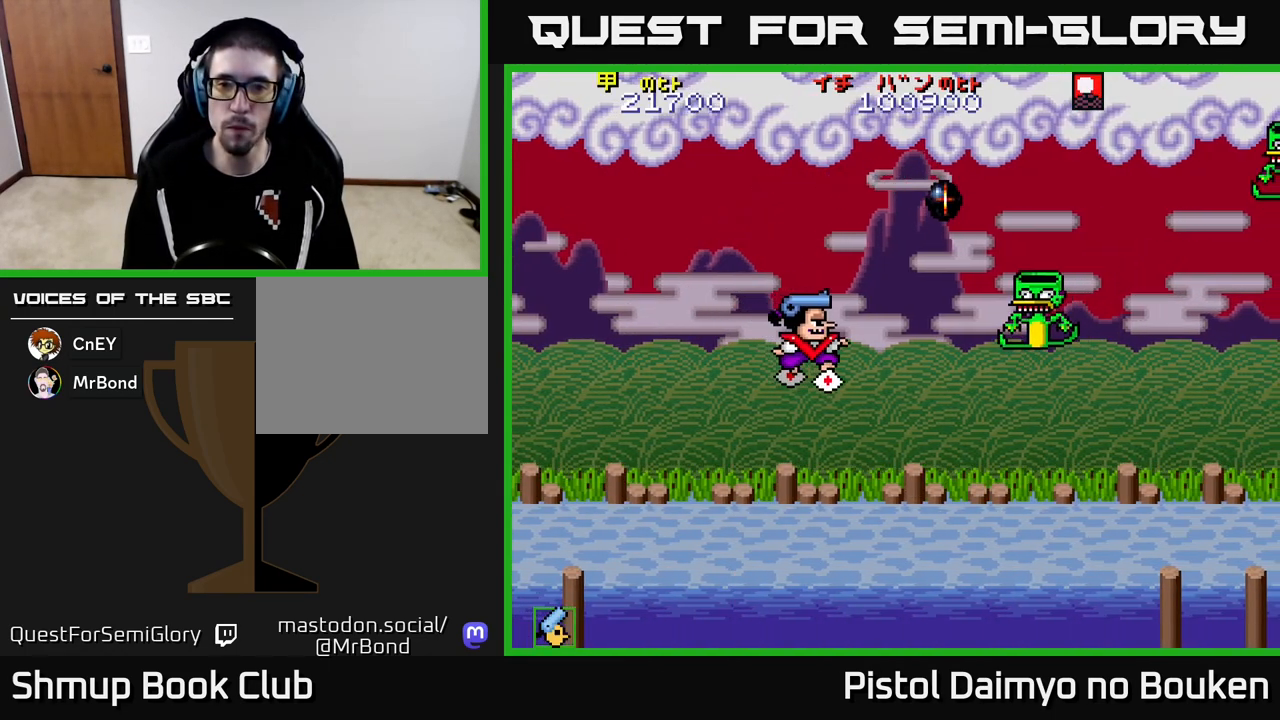
{"buttons": ["A", "DPAD_UP", "DPAD_RIGHT"], "left_stick": "center", "events": [[67, "A", "down"], [117, "DPAD_DOWN", "up"], [150, "A", "up"], [183, "DPAD_RIGHT", "up"], [217, "DPAD_UP", "down"], [233, "A", "down"], [433, "DPAD_RIGHT", "down"]]}
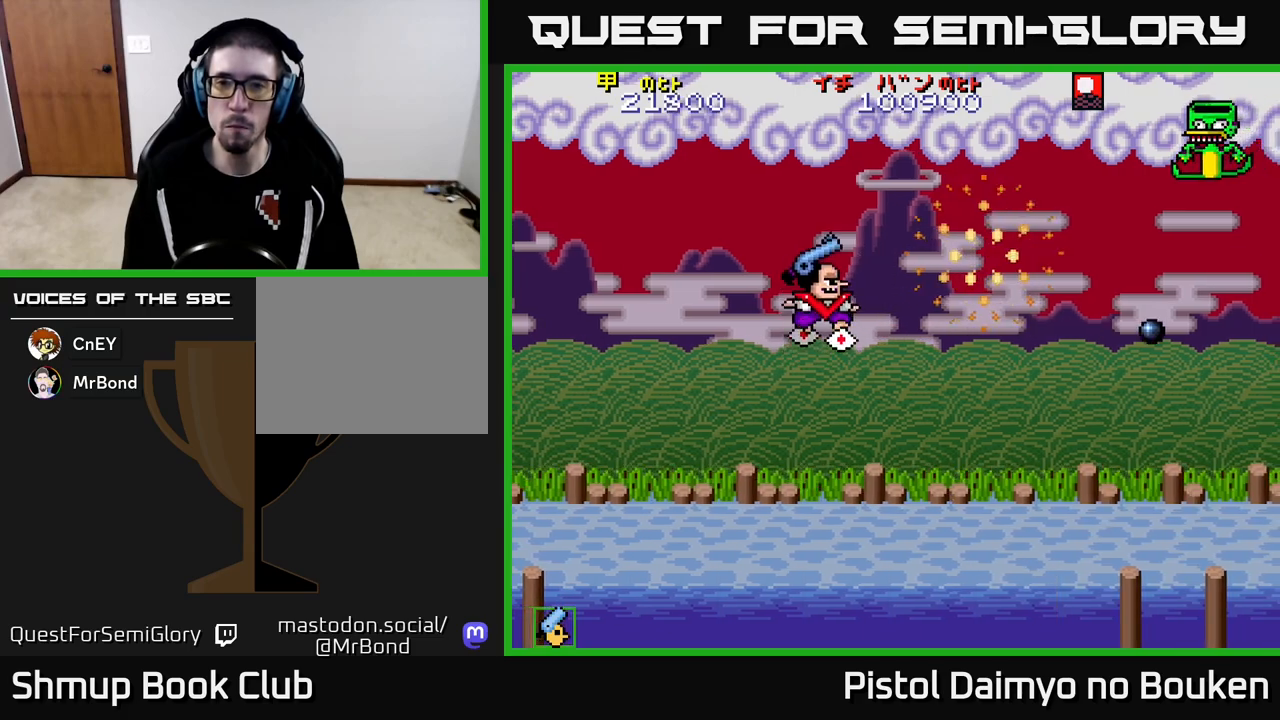
{"buttons": ["A", "DPAD_DOWN", "DPAD_RIGHT"], "left_stick": "center", "events": [[17, "DPAD_UP", "up"], [433, "DPAD_DOWN", "down"]]}
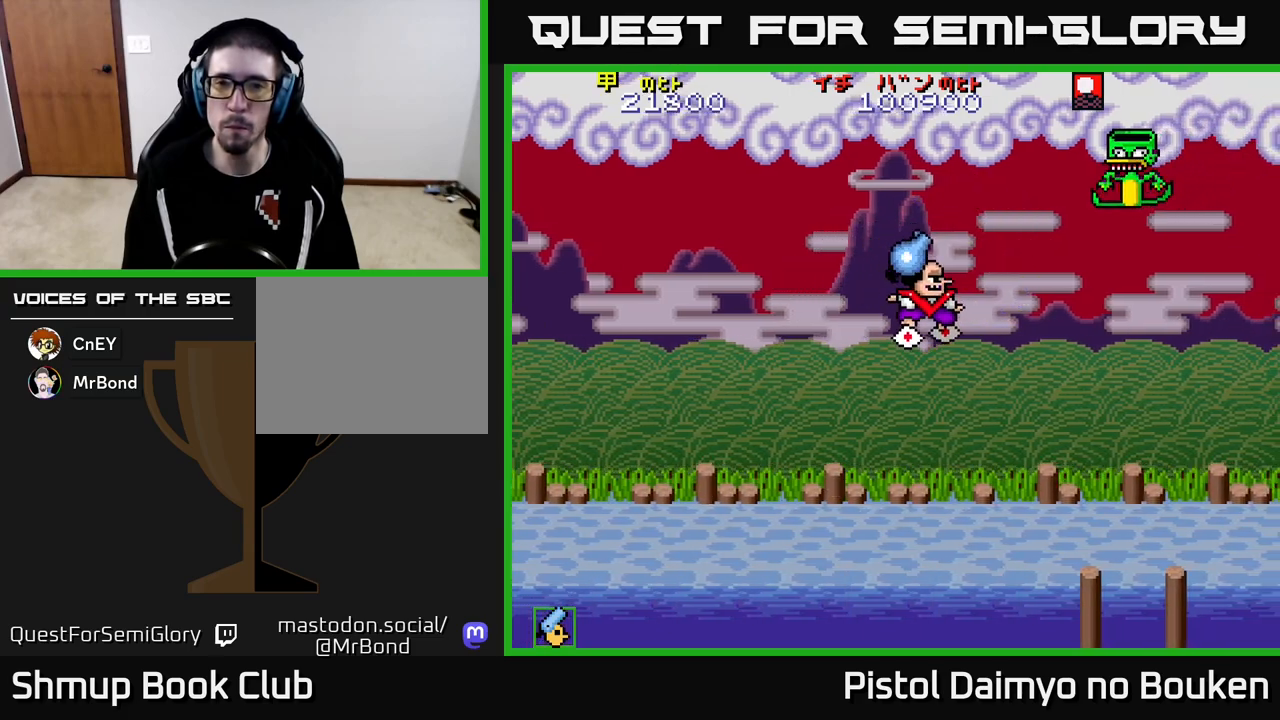
{"buttons": ["A", "DPAD_LEFT"], "left_stick": "center", "events": [[17, "A", "up"], [100, "DPAD_RIGHT", "up"], [117, "DPAD_DOWN", "up"], [150, "DPAD_LEFT", "down"], [200, "A", "down"], [217, "DPAD_DOWN", "down"], [283, "DPAD_LEFT", "up"], [417, "DPAD_LEFT", "down"], [467, "DPAD_DOWN", "up"]]}
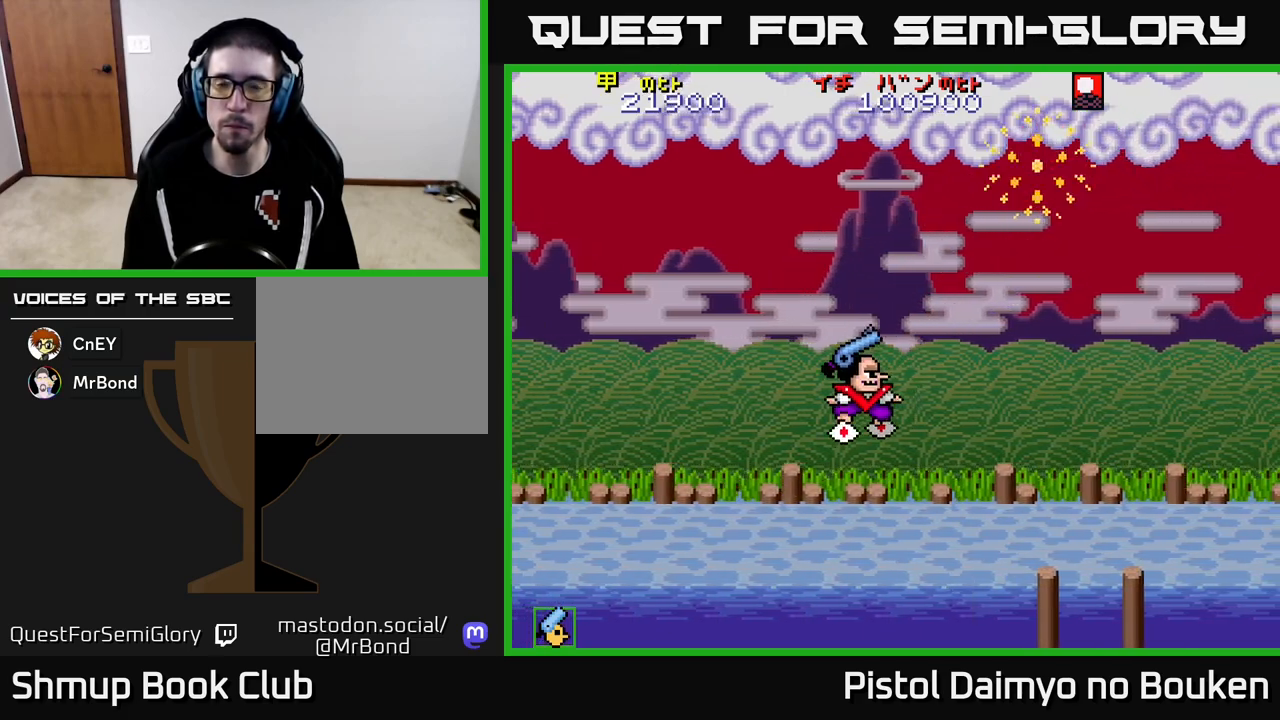
{"buttons": ["DPAD_RIGHT"], "left_stick": "center", "events": [[333, "DPAD_LEFT", "up"], [383, "DPAD_RIGHT", "down"], [483, "A", "up"]]}
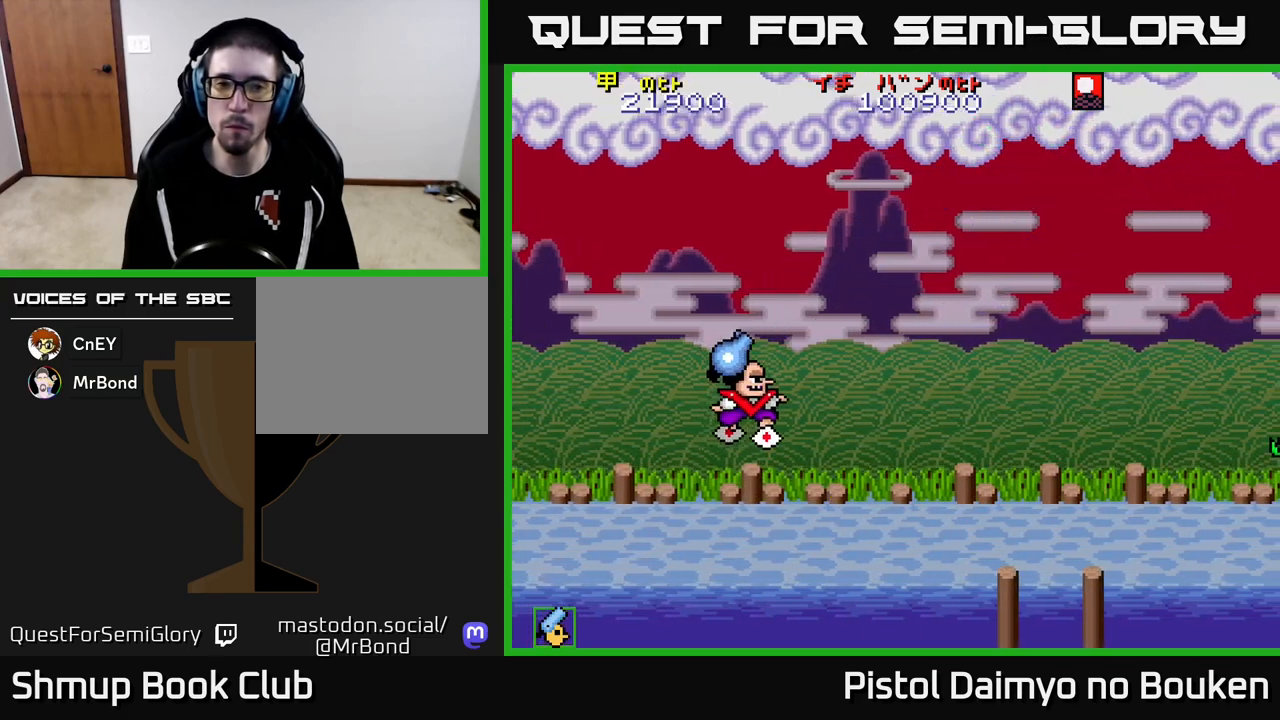
{"buttons": ["DPAD_RIGHT"], "left_stick": "center", "events": []}
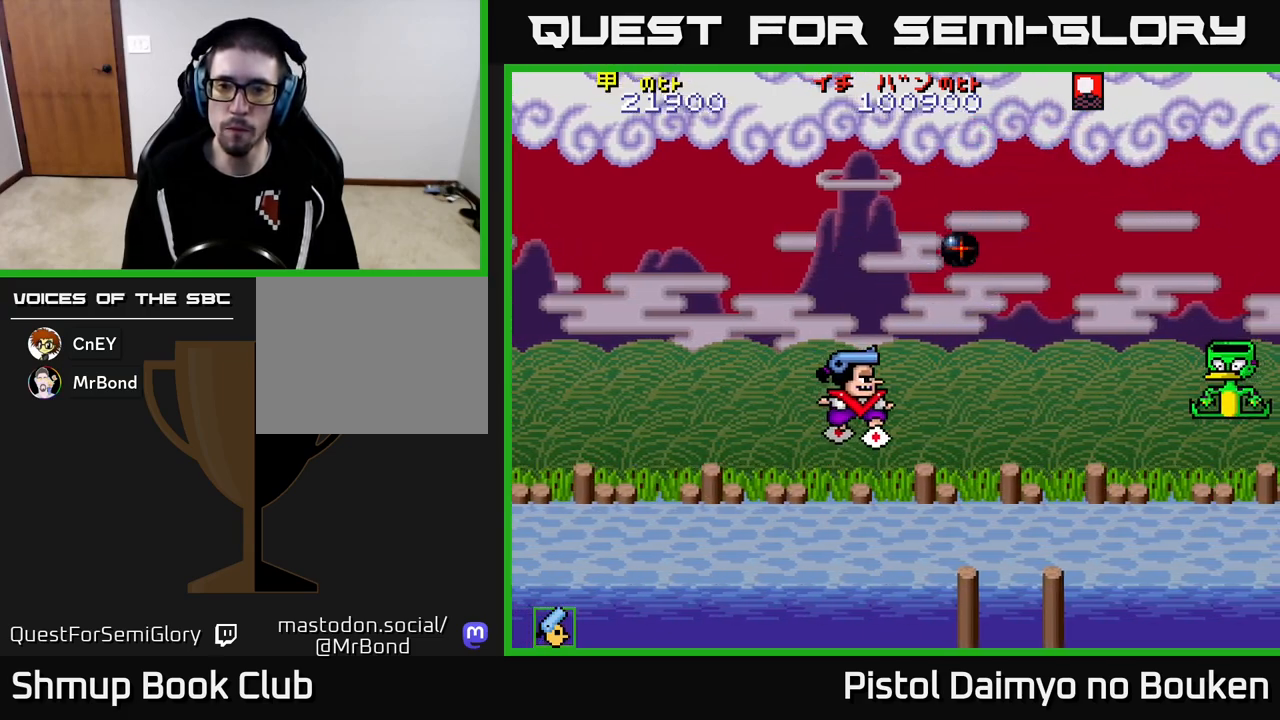
{"buttons": ["A", "DPAD_LEFT"], "left_stick": "center", "events": [[333, "DPAD_DOWN", "down"], [383, "DPAD_RIGHT", "up"], [483, "A", "down"], [500, "DPAD_DOWN", "up"], [500, "DPAD_LEFT", "down"]]}
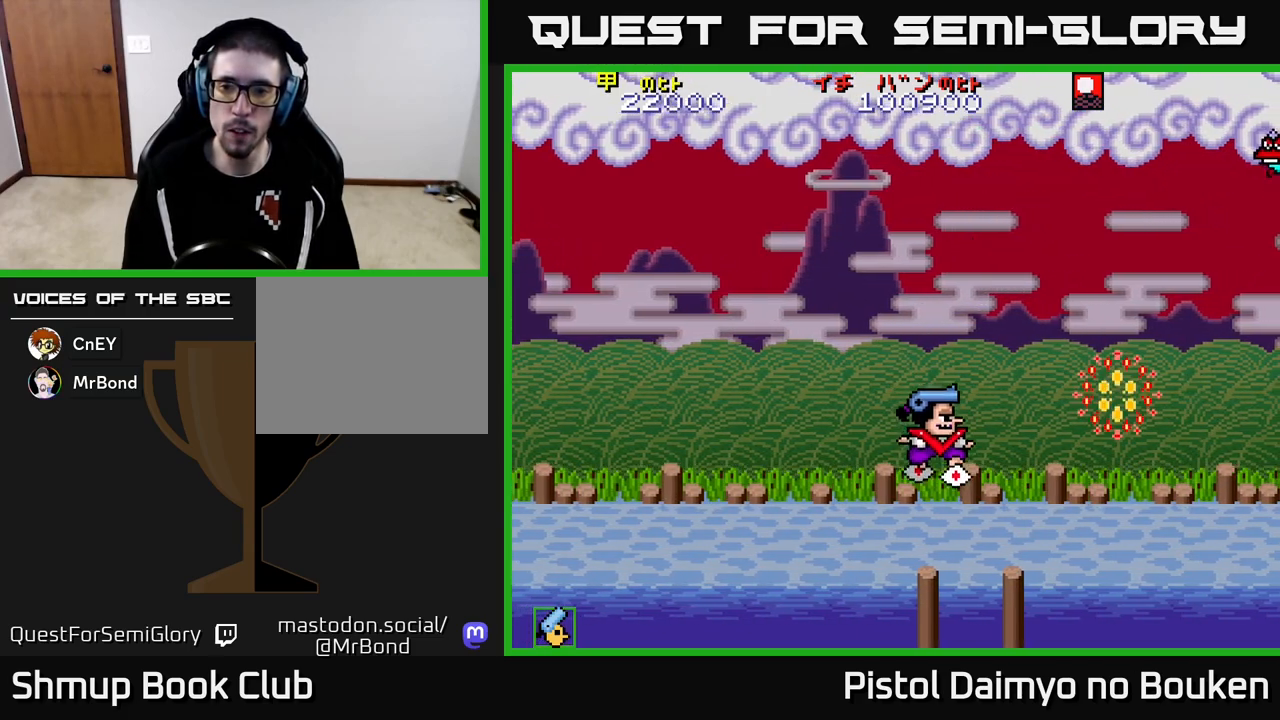
{"buttons": ["A", "DPAD_DOWN"], "left_stick": "center", "events": [[117, "DPAD_UP", "down"], [317, "DPAD_LEFT", "up"], [467, "DPAD_UP", "up"], [500, "DPAD_DOWN", "down"]]}
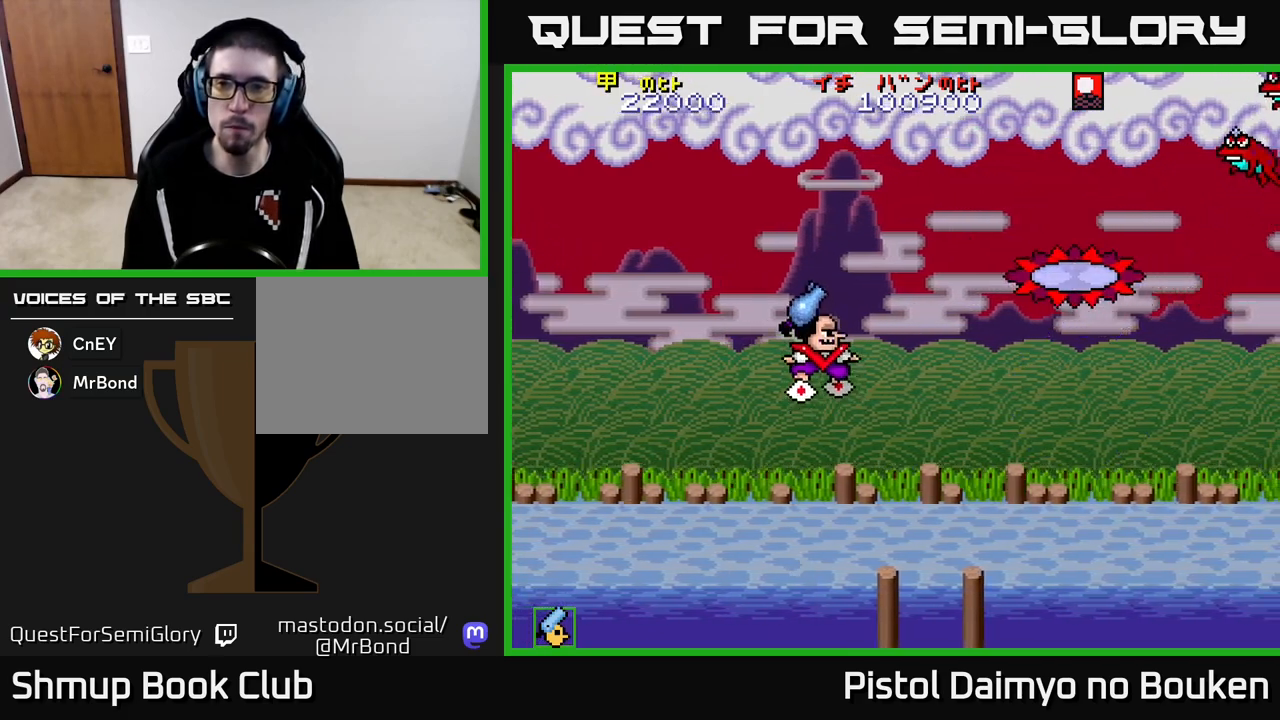
{"buttons": ["A", "DPAD_UP"], "left_stick": "center", "events": [[117, "DPAD_RIGHT", "down"], [300, "DPAD_DOWN", "up"], [400, "DPAD_UP", "down"], [417, "DPAD_RIGHT", "up"]]}
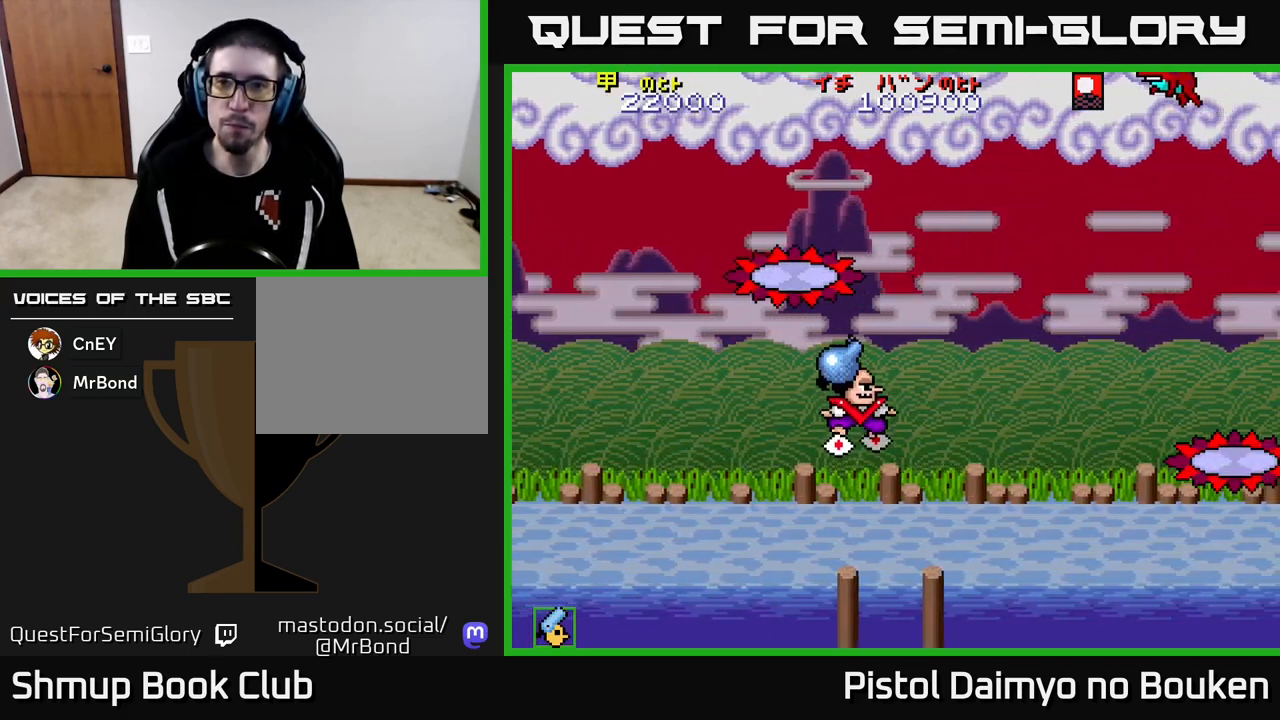
{"buttons": ["DPAD_UP", "DPAD_LEFT"], "left_stick": "center", "events": [[50, "DPAD_RIGHT", "down"], [150, "DPAD_RIGHT", "up"], [250, "A", "up"], [250, "DPAD_LEFT", "down"]]}
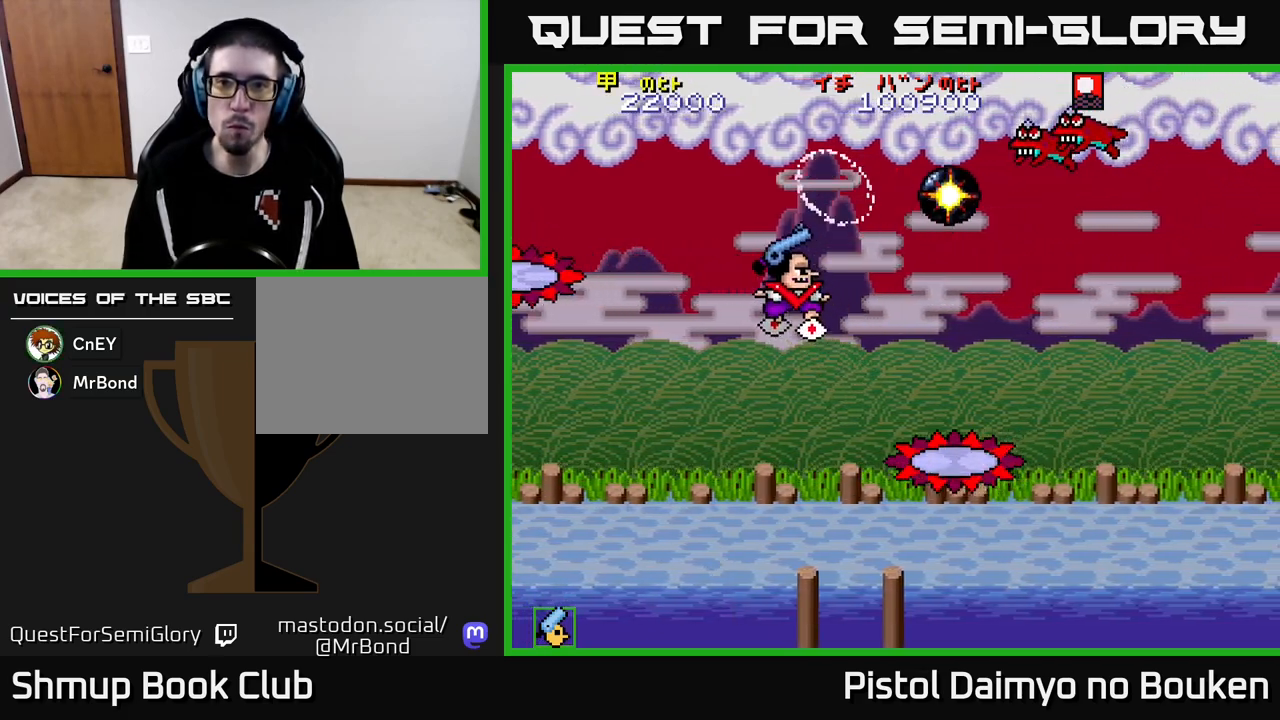
{"buttons": ["A", "DPAD_DOWN"], "left_stick": "center"}
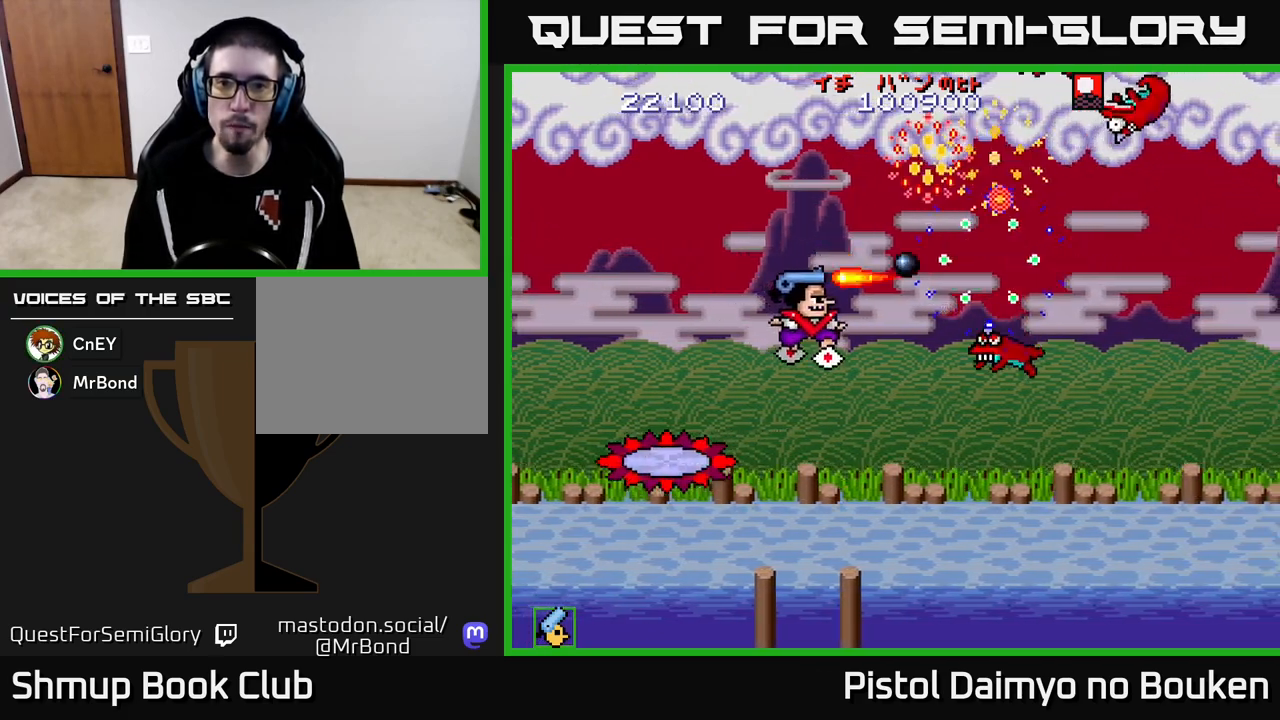
{"buttons": ["DPAD_DOWN"], "left_stick": "center", "events": [[50, "A", "up"], [150, "A", "down"], [233, "A", "up"], [233, "DPAD_LEFT", "down"], [333, "A", "down"], [367, "DPAD_LEFT", "up"], [417, "A", "up"]]}
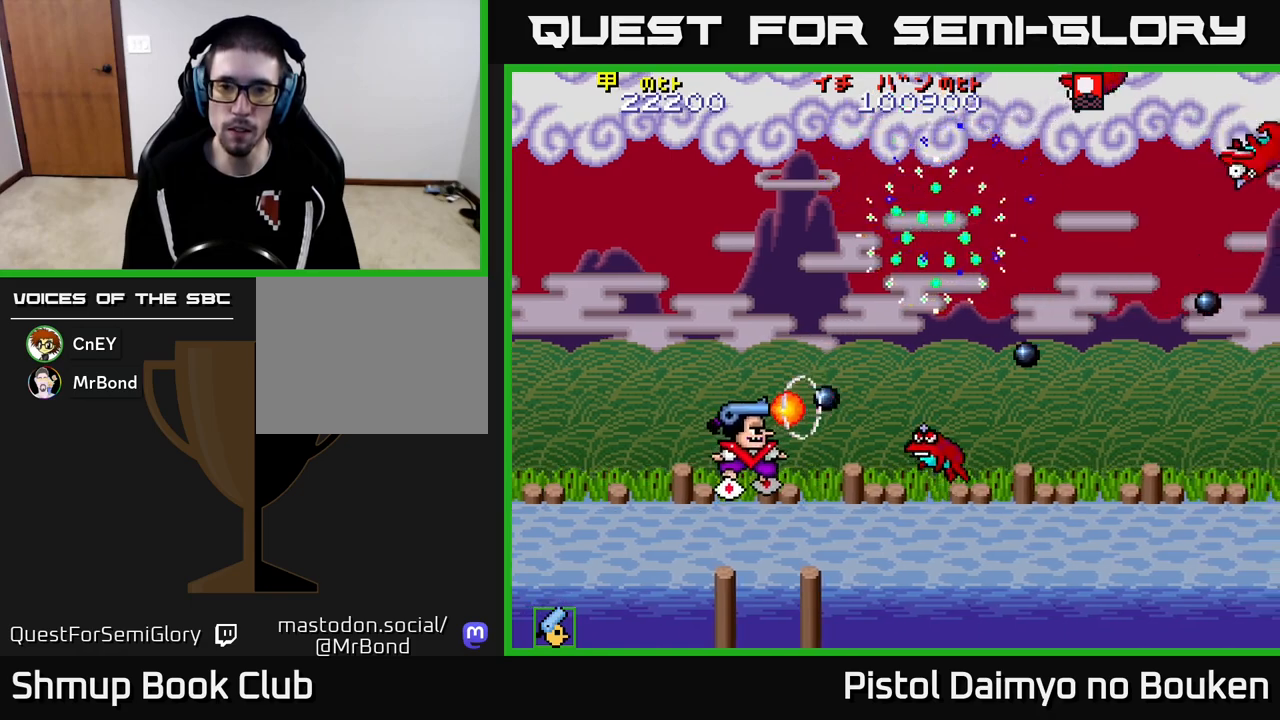
{"buttons": ["A", "DPAD_UP"], "left_stick": "center", "events": [[17, "A", "down"], [83, "DPAD_DOWN", "up"], [83, "DPAD_RIGHT", "down"], [100, "A", "up"], [100, "DPAD_RIGHT", "up"], [117, "DPAD_UP", "down"], [183, "A", "down"], [267, "A", "up"], [367, "A", "down"]]}
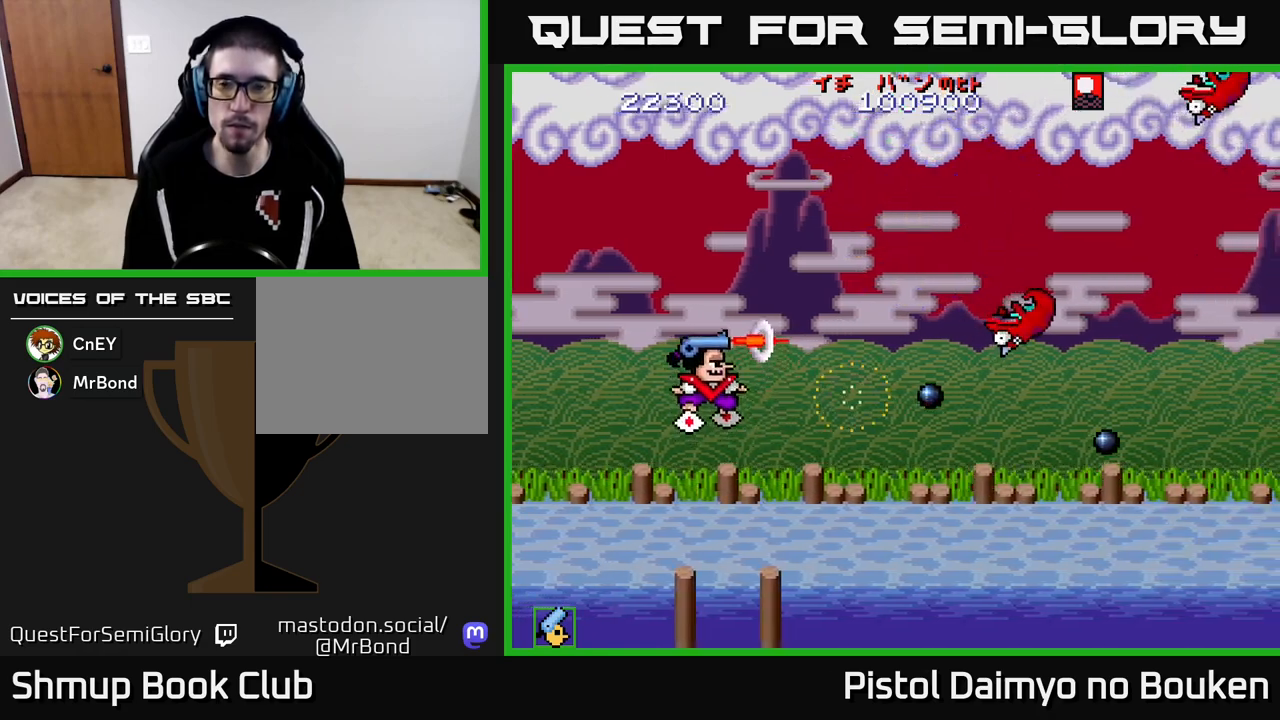
{"buttons": ["A", "DPAD_RIGHT"], "left_stick": "center", "events": [[67, "DPAD_RIGHT", "down"], [67, "DPAD_UP", "up"], [117, "DPAD_UP", "down"], [150, "DPAD_RIGHT", "up"], [267, "DPAD_UP", "up"], [483, "DPAD_RIGHT", "down"]]}
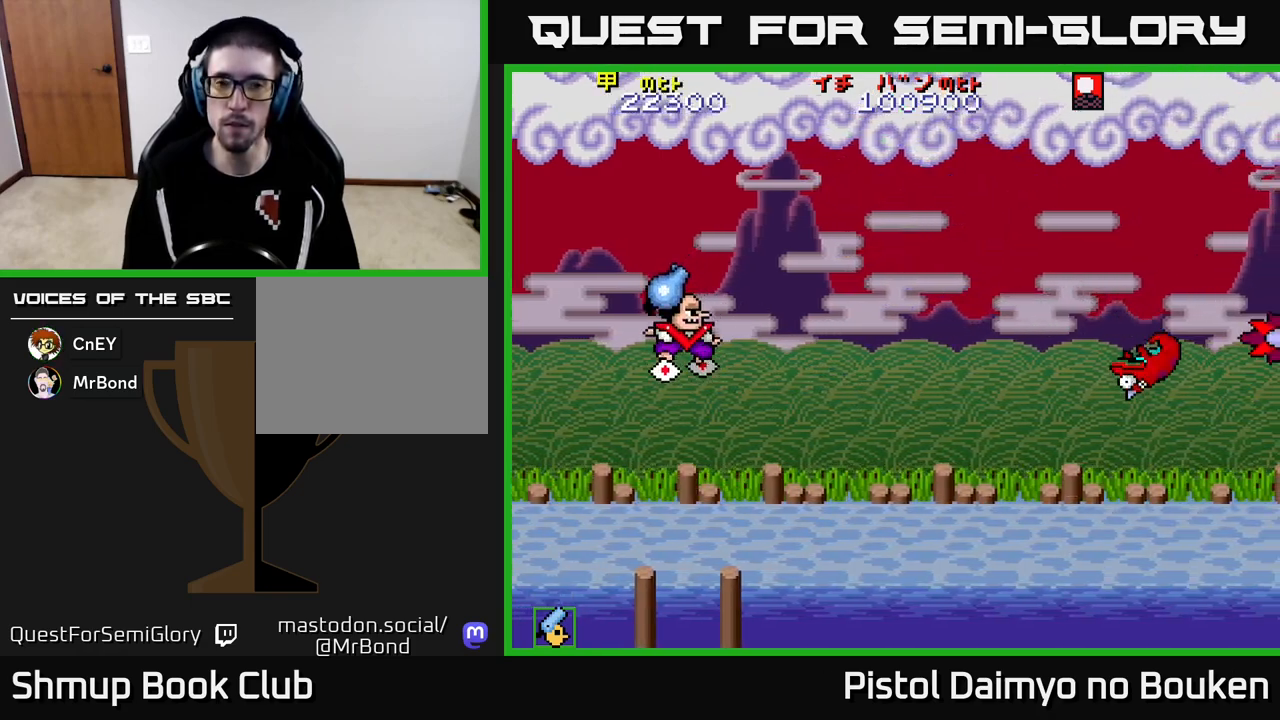
{"buttons": ["DPAD_UP", "DPAD_RIGHT"], "left_stick": "center", "events": [[117, "DPAD_UP", "down"], [350, "DPAD_UP", "up"], [433, "A", "up"], [450, "DPAD_UP", "down"], [467, "DPAD_UP", "up"], [483, "DPAD_UP", "down"]]}
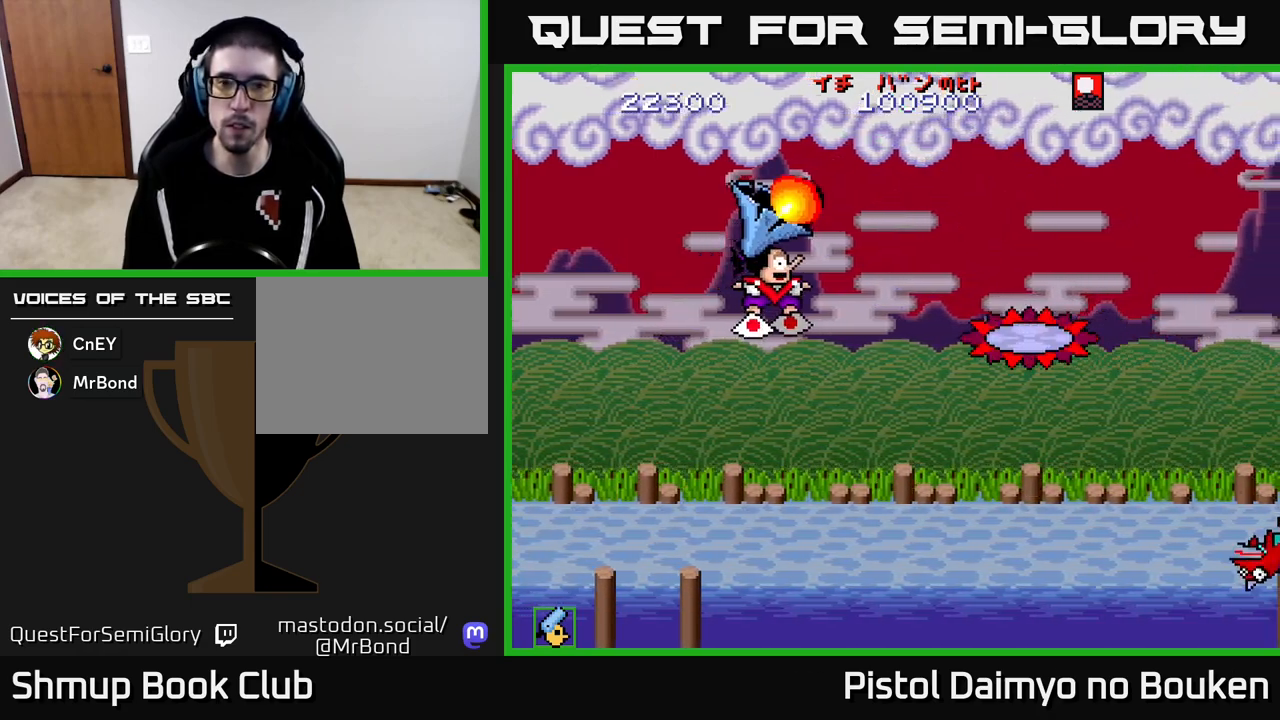
{"buttons": ["A"], "left_stick": "center", "events": [[117, "DPAD_RIGHT", "up"], [433, "A", "down"], [467, "DPAD_UP", "up"]]}
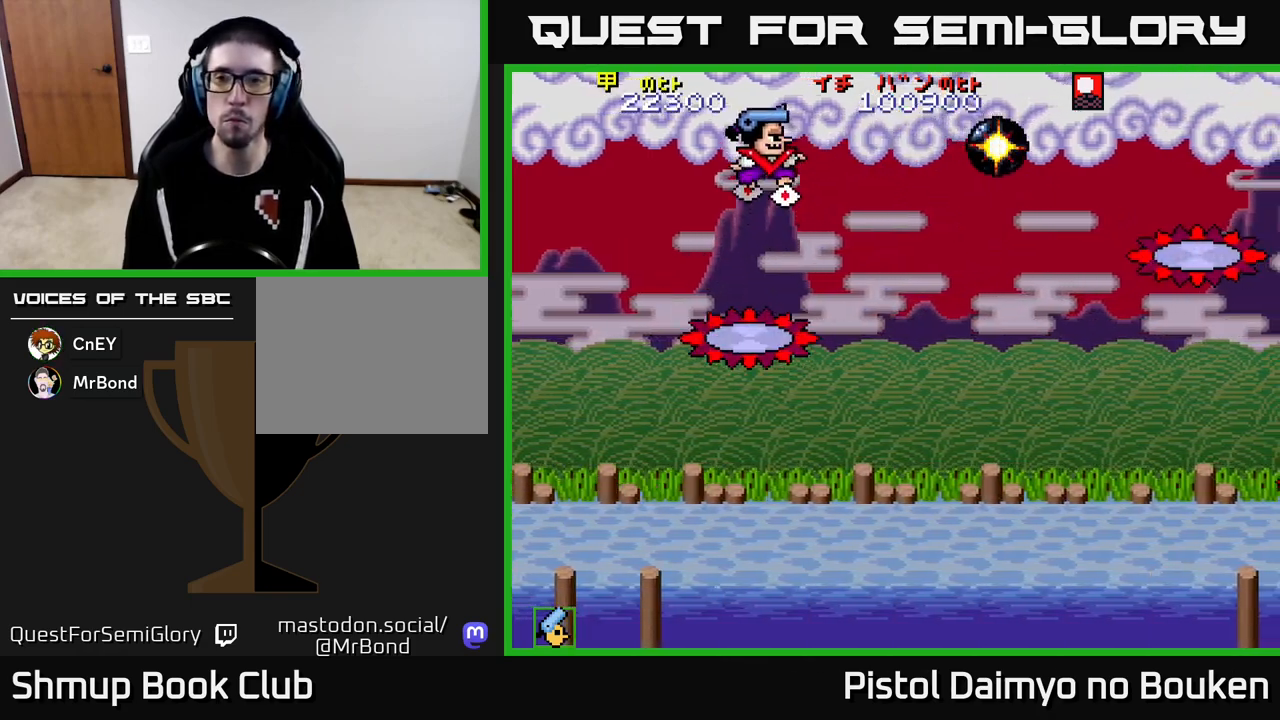
{"buttons": ["A", "DPAD_DOWN"], "left_stick": "center", "events": [[17, "DPAD_DOWN", "down"]]}
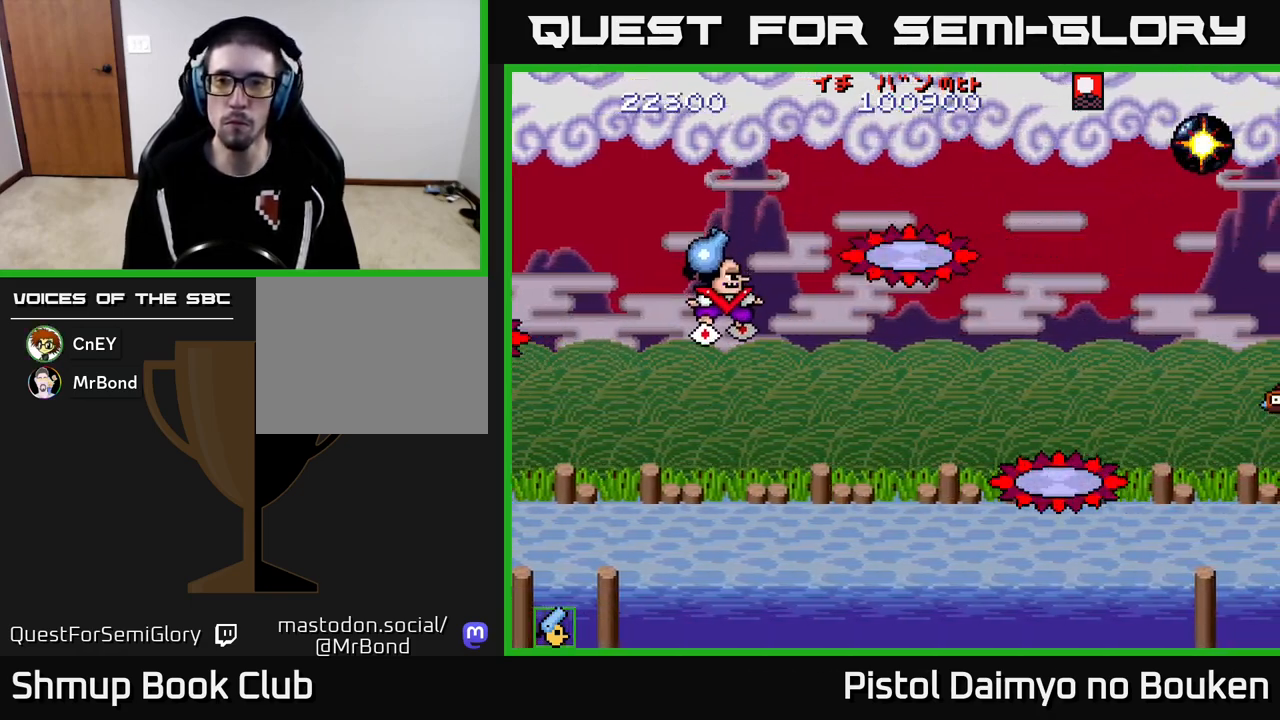
{"buttons": ["A", "DPAD_DOWN", "DPAD_RIGHT"], "left_stick": "center", "events": [[233, "DPAD_DOWN", "up"], [233, "DPAD_RIGHT", "down"], [283, "DPAD_UP", "down"], [400, "DPAD_UP", "up"], [467, "DPAD_DOWN", "down"]]}
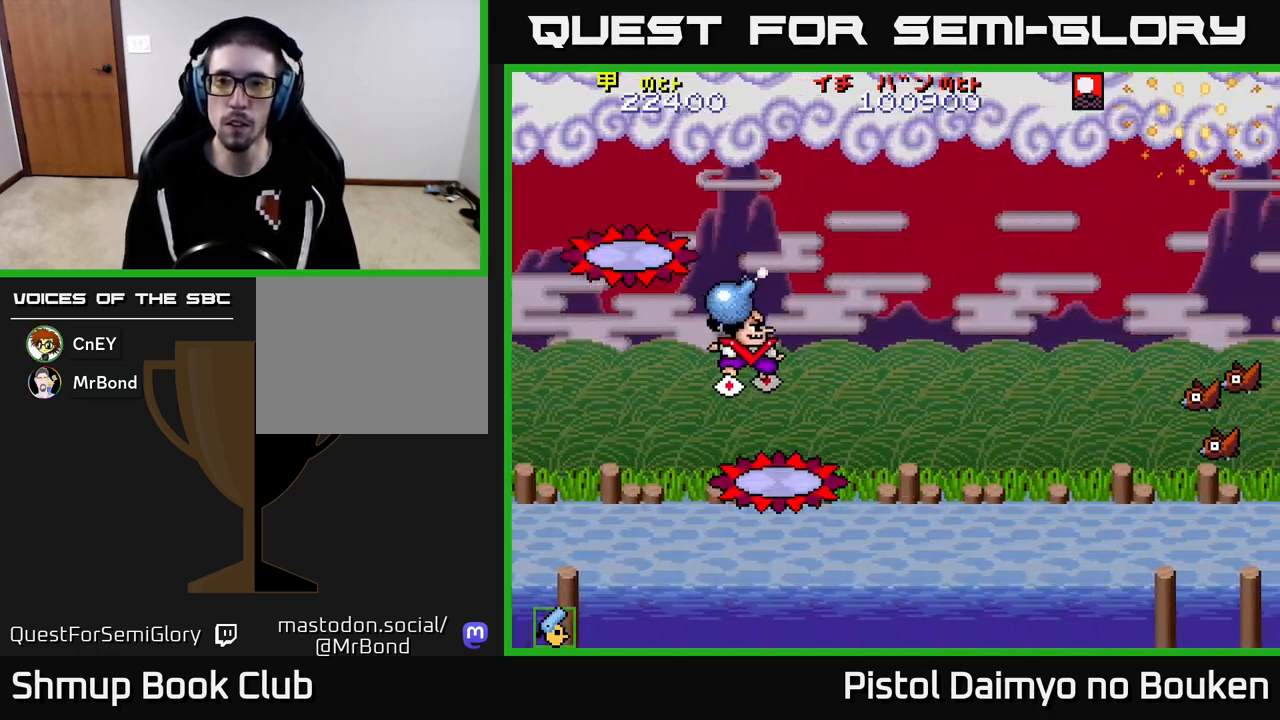
{"buttons": ["DPAD_DOWN"], "left_stick": "center", "events": [[83, "A", "up"], [83, "DPAD_RIGHT", "up"], [117, "DPAD_LEFT", "down"], [183, "DPAD_DOWN", "up"], [300, "DPAD_LEFT", "up"], [333, "DPAD_RIGHT", "down"], [417, "DPAD_DOWN", "down"], [483, "DPAD_RIGHT", "up"]]}
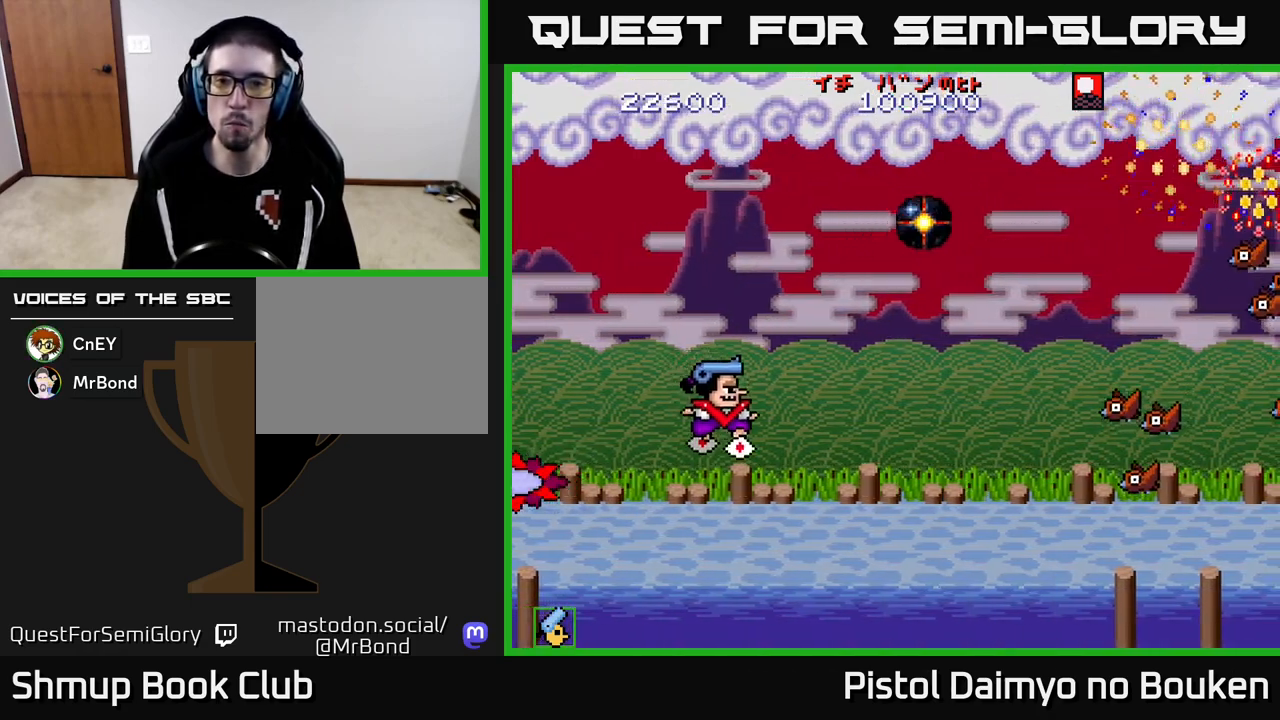
{"buttons": ["A", "DPAD_UP", "DPAD_RIGHT"], "left_stick": "center", "events": [[67, "DPAD_RIGHT", "down"], [100, "DPAD_DOWN", "up"], [150, "A", "down"], [200, "DPAD_DOWN", "down"], [233, "A", "up"], [267, "DPAD_RIGHT", "up"], [333, "A", "down"], [400, "DPAD_DOWN", "up"], [400, "DPAD_RIGHT", "down"], [417, "A", "up"], [500, "A", "down"], [500, "DPAD_UP", "down"]]}
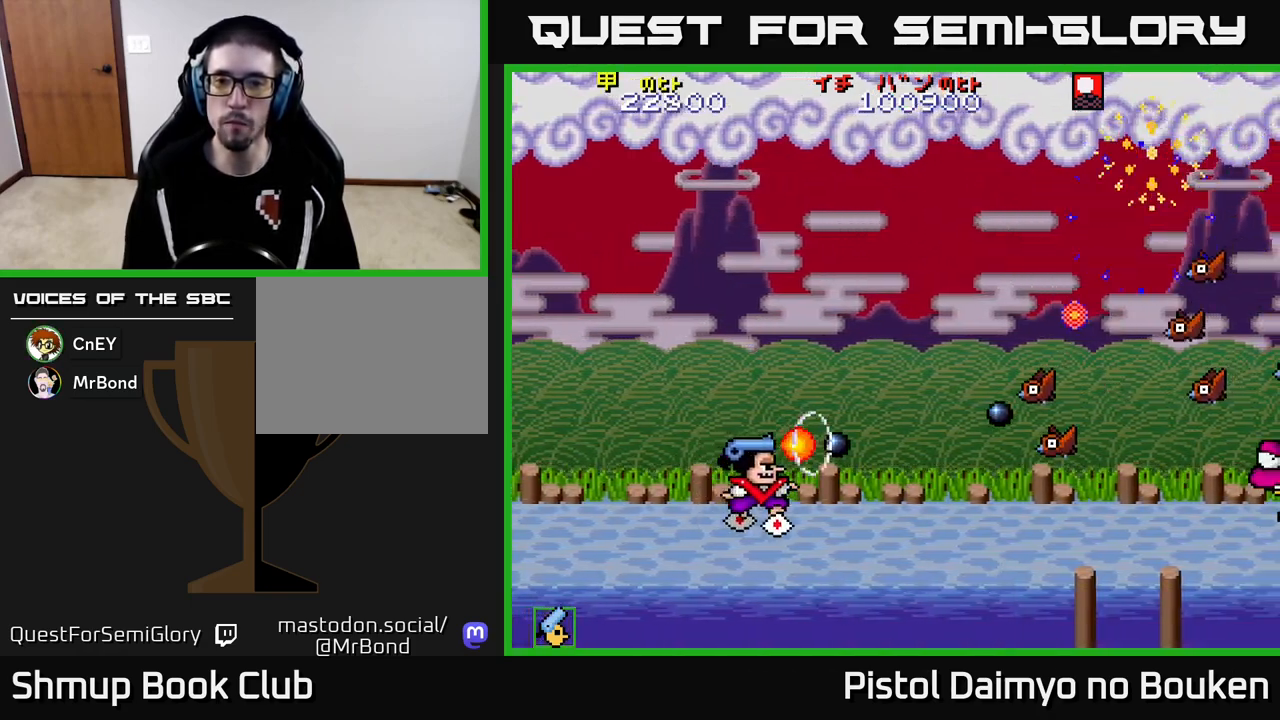
{"buttons": ["A", "DPAD_UP", "DPAD_RIGHT"], "left_stick": "center", "events": [[17, "DPAD_RIGHT", "up"], [83, "A", "up"], [117, "DPAD_RIGHT", "down"], [150, "A", "down"], [217, "A", "up"], [317, "A", "down"], [383, "A", "up"], [467, "A", "down"]]}
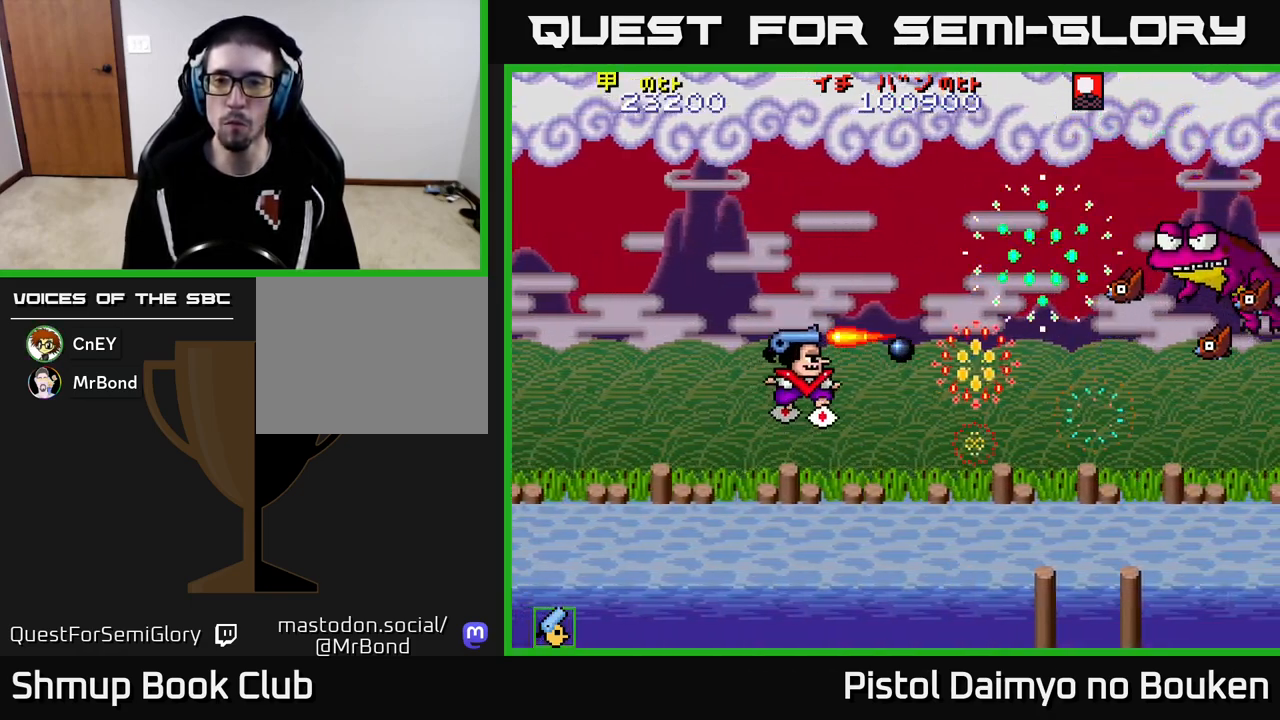
{"buttons": ["DPAD_DOWN"], "left_stick": "center", "events": [[33, "DPAD_UP", "up"], [50, "A", "up"], [117, "A", "down"], [133, "DPAD_UP", "down"], [183, "DPAD_RIGHT", "up"], [200, "A", "up"], [283, "A", "down"], [300, "DPAD_RIGHT", "down"], [333, "A", "up"], [350, "DPAD_UP", "up"], [400, "DPAD_DOWN", "down"], [433, "A", "down"], [467, "DPAD_RIGHT", "up"], [500, "A", "up"]]}
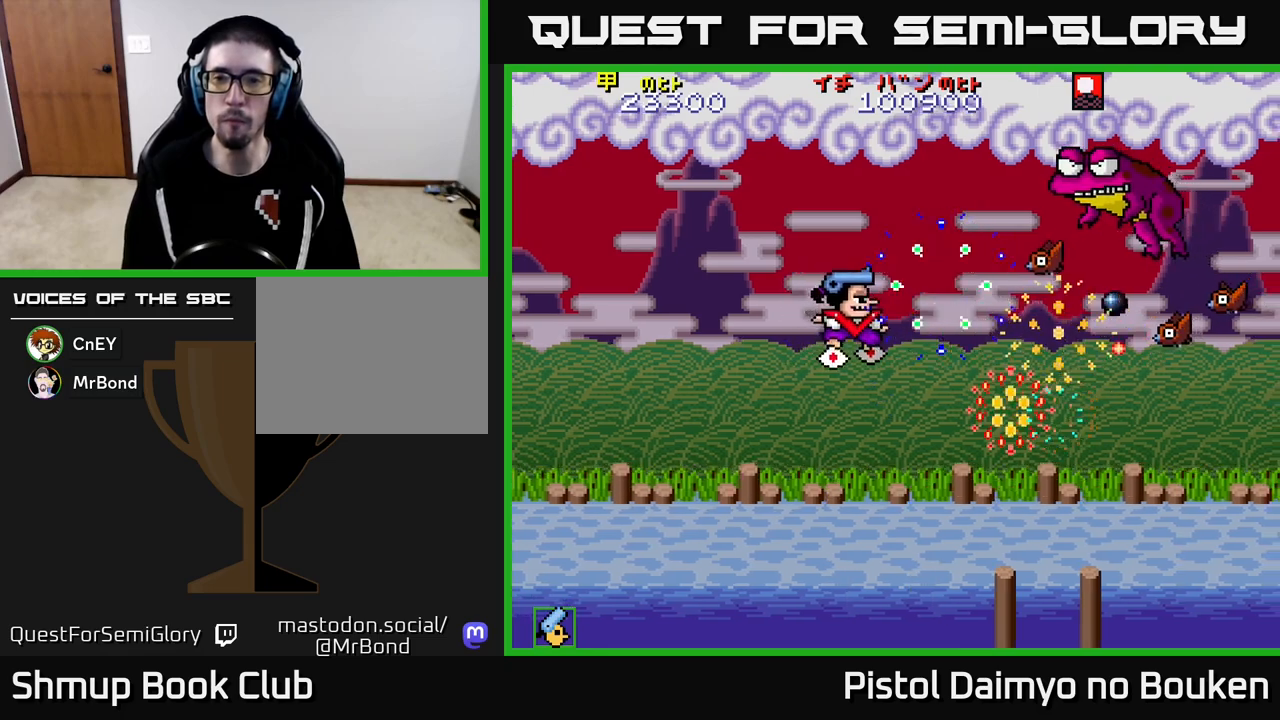
{"buttons": ["A", "DPAD_LEFT"], "left_stick": "center", "events": [[67, "A", "down"], [83, "DPAD_DOWN", "up"], [83, "DPAD_LEFT", "down"], [250, "DPAD_DOWN", "down"], [317, "DPAD_DOWN", "up"]]}
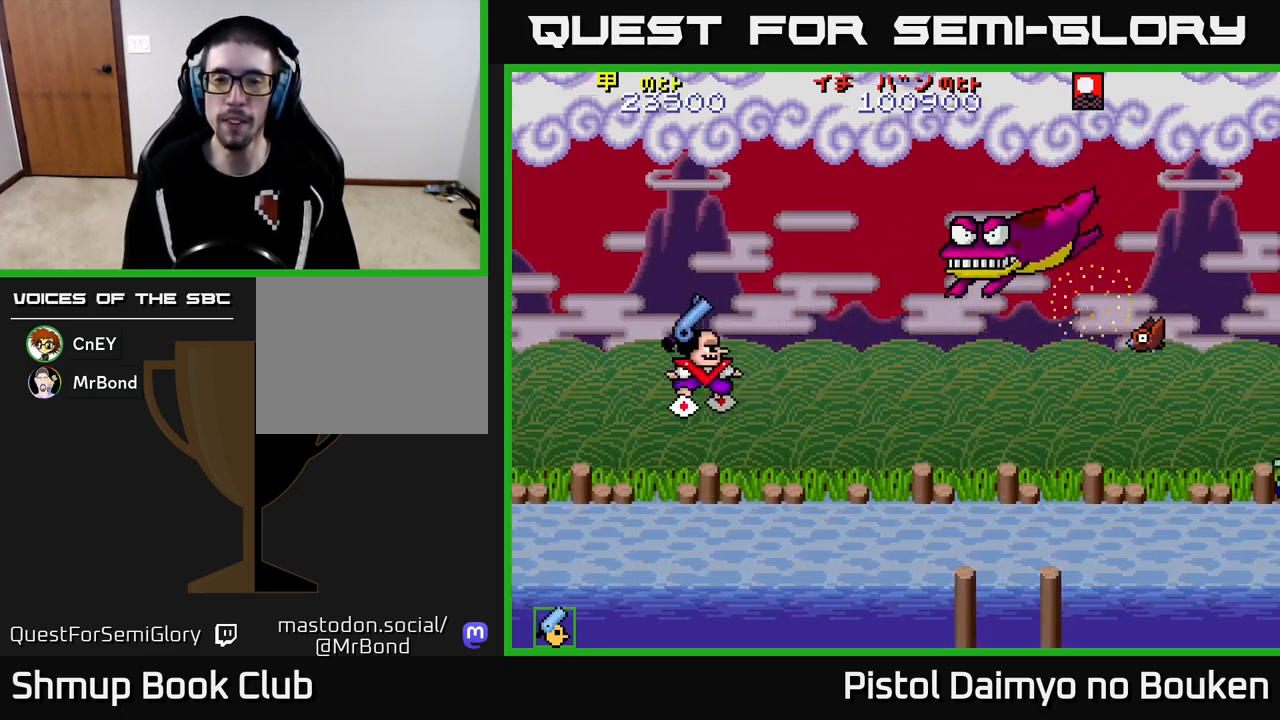
{"buttons": ["A"], "left_stick": "center", "events": [[100, "DPAD_LEFT", "up"], [150, "DPAD_DOWN", "down"], [250, "DPAD_RIGHT", "down"], [383, "DPAD_DOWN", "up"], [400, "DPAD_RIGHT", "up"]]}
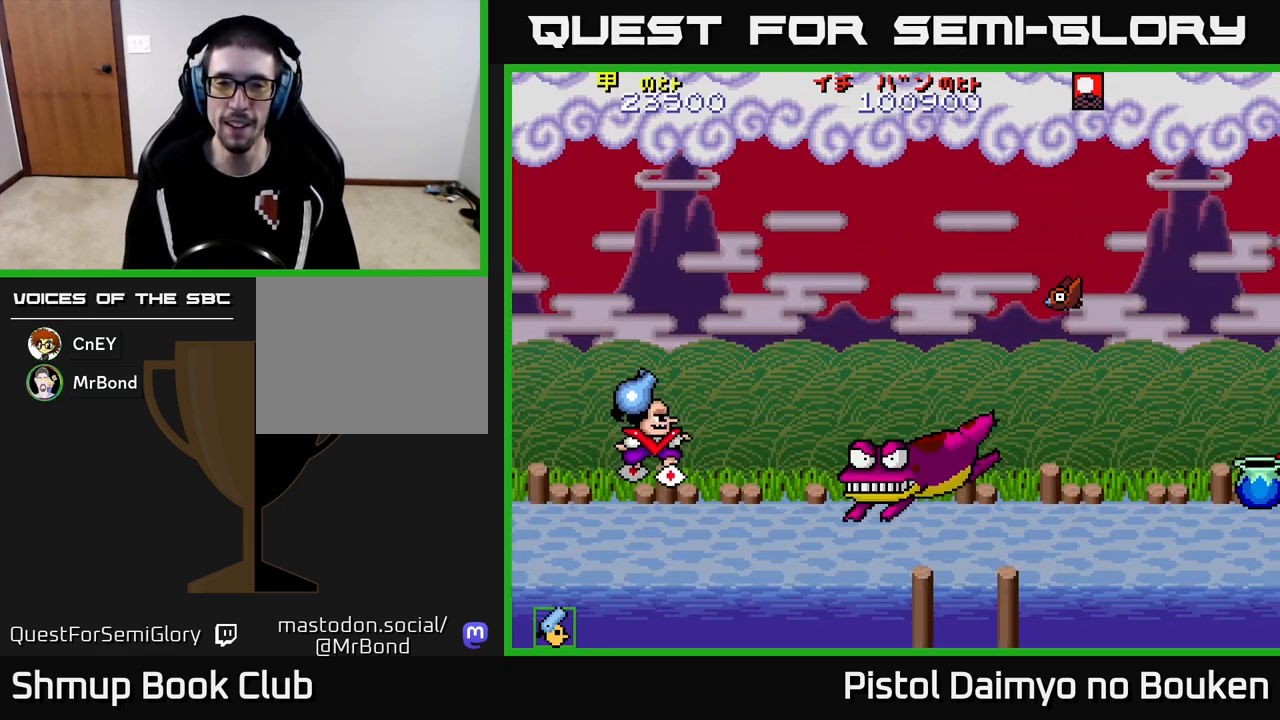
{"buttons": ["DPAD_UP"], "left_stick": "center", "events": [[250, "DPAD_RIGHT", "down"], [383, "DPAD_UP", "down"], [433, "A", "up"], [500, "DPAD_RIGHT", "up"]]}
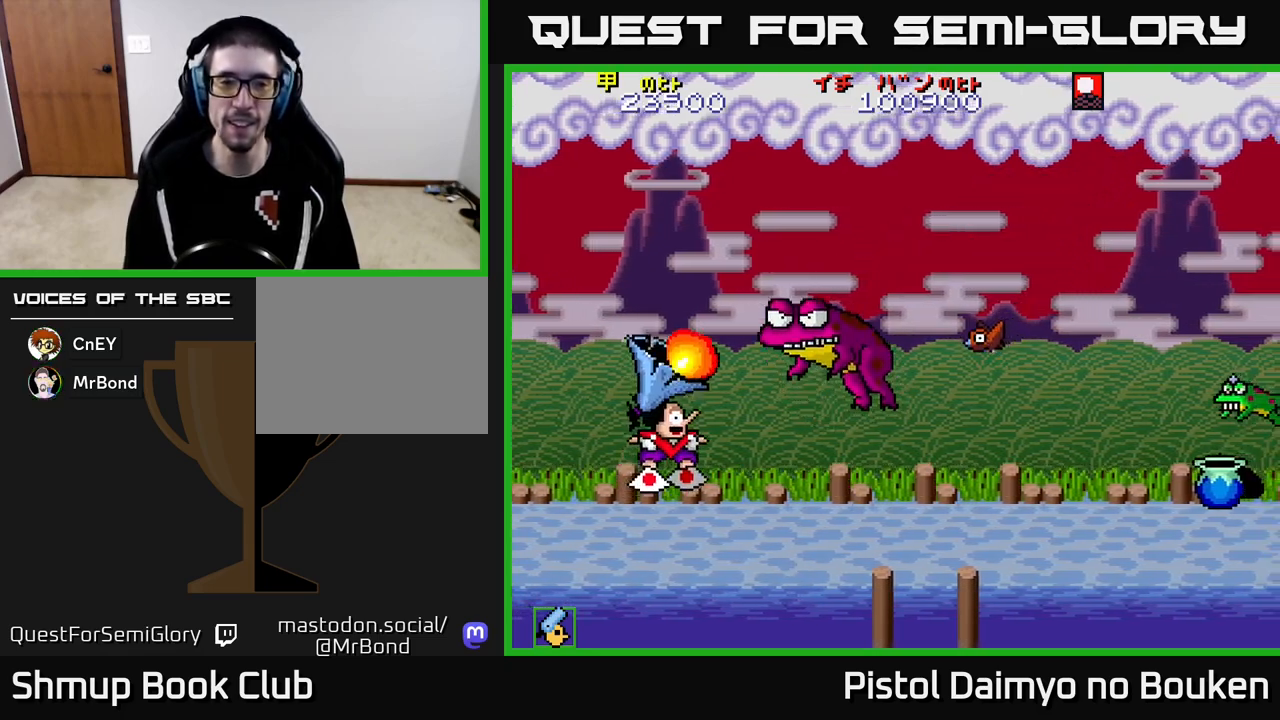
{"buttons": ["DPAD_UP"], "left_stick": "center", "events": [[67, "DPAD_RIGHT", "down"], [133, "DPAD_UP", "up"], [333, "DPAD_UP", "down"], [350, "A", "down"], [383, "DPAD_RIGHT", "up"], [433, "A", "up"]]}
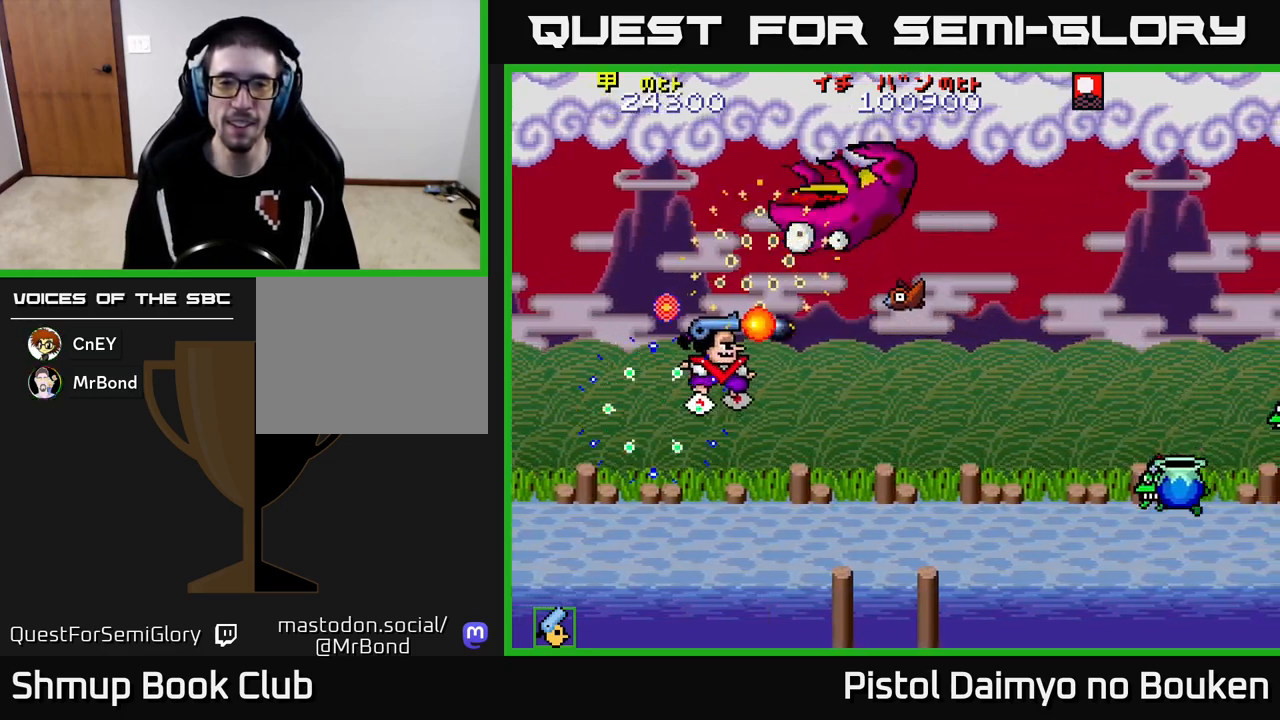
{"buttons": ["DPAD_DOWN"], "left_stick": "center", "events": [[67, "A", "down"], [150, "A", "up"], [167, "DPAD_UP", "up"], [217, "DPAD_DOWN", "down"], [250, "A", "down"], [300, "A", "up"]]}